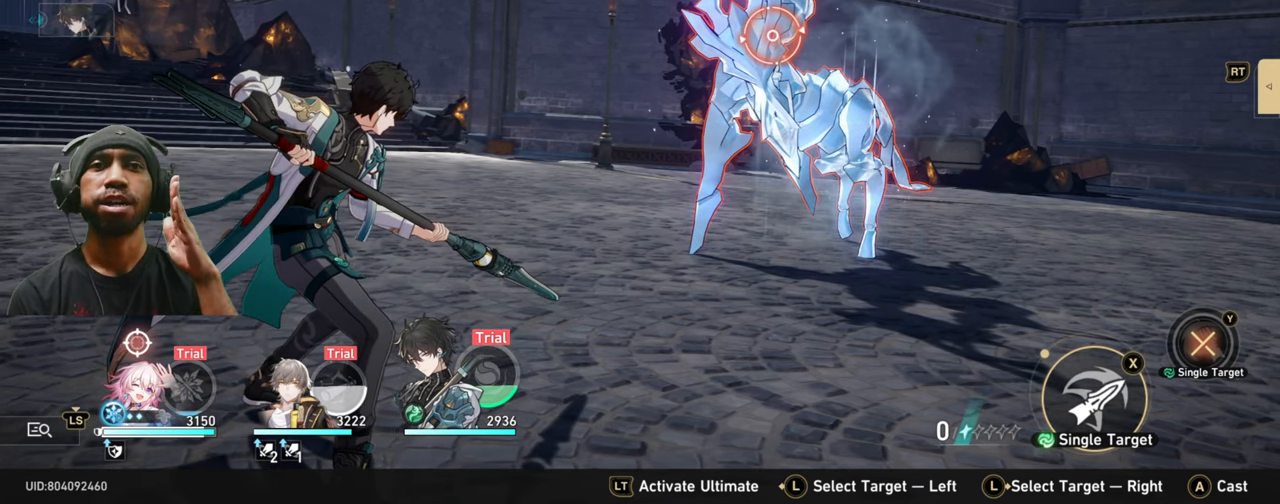
Gameplay with a controller (Xbox layout); each line is a JSON object with the inputs held at the frame after it. "events" lists button and stick changes between this image and that frame as [ms after this image, input, new state], when the widget could be followed in between. Not read: L3 R3.
{"buttons": ["Y"], "left_stick": "center", "right_stick": "center", "events": [[267, "Y", "down"]]}
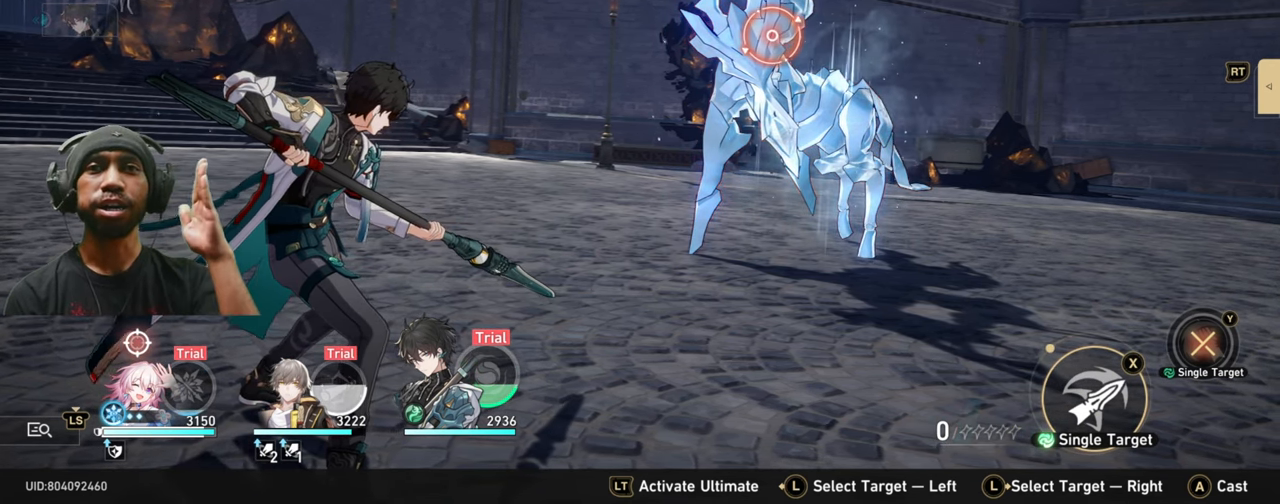
{"buttons": [], "left_stick": "center", "right_stick": "center", "events": [[134, "Y", "up"]]}
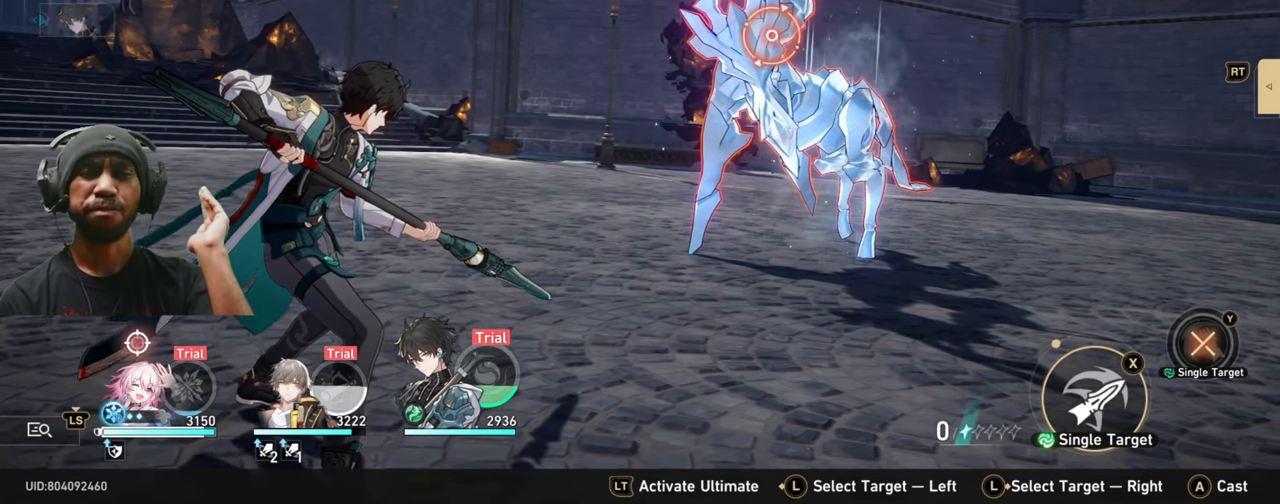
{"buttons": [], "left_stick": "center", "right_stick": "center", "events": []}
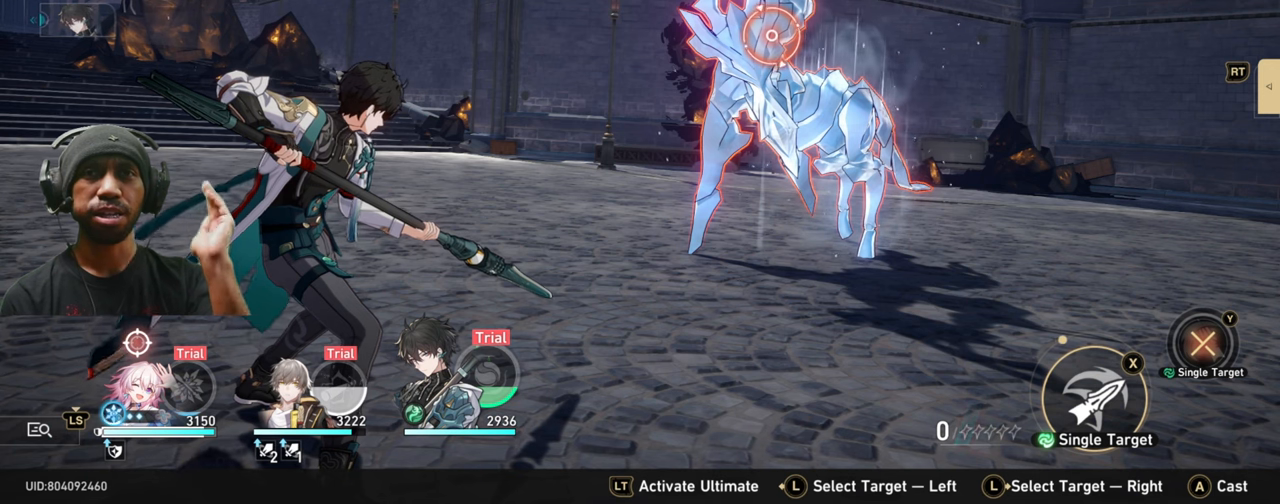
{"buttons": [], "left_stick": "center", "right_stick": "center", "events": []}
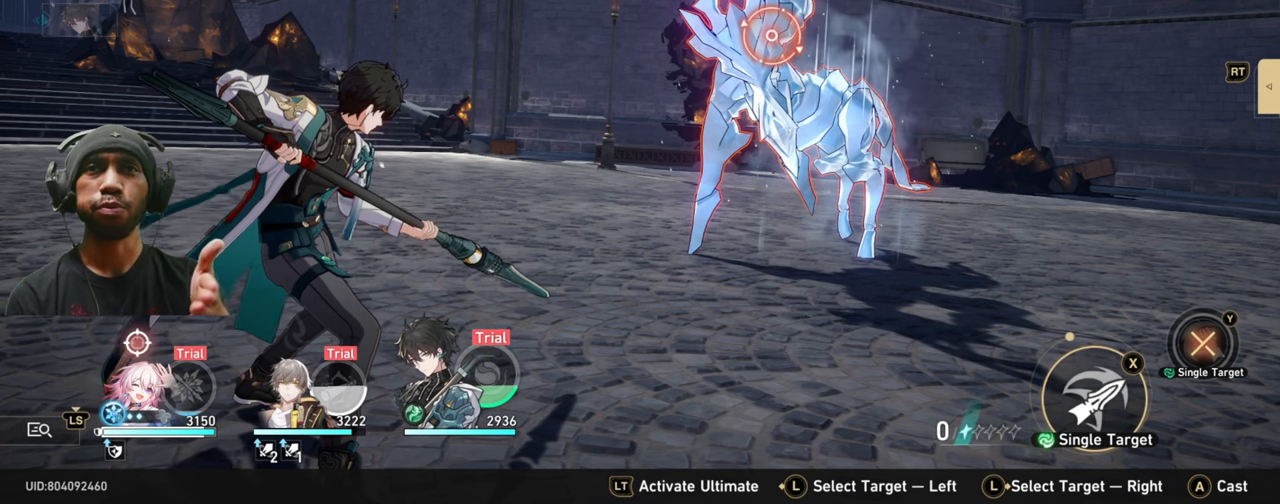
{"buttons": ["Y"], "left_stick": "center", "right_stick": "center", "events": [[100, "Y", "down"]]}
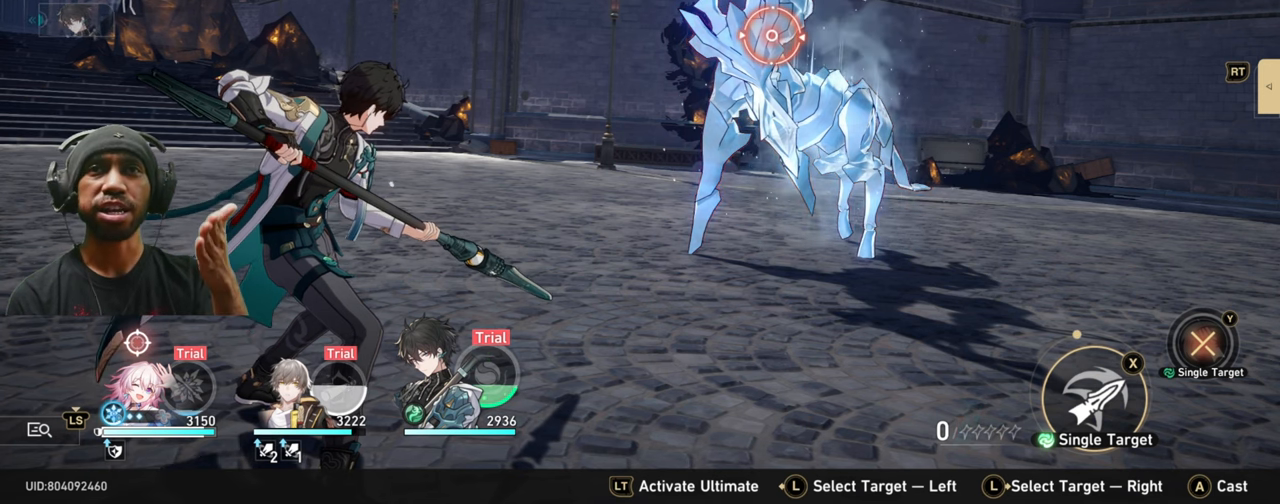
{"buttons": [], "left_stick": "center", "right_stick": "center", "events": [[166, "Y", "up"]]}